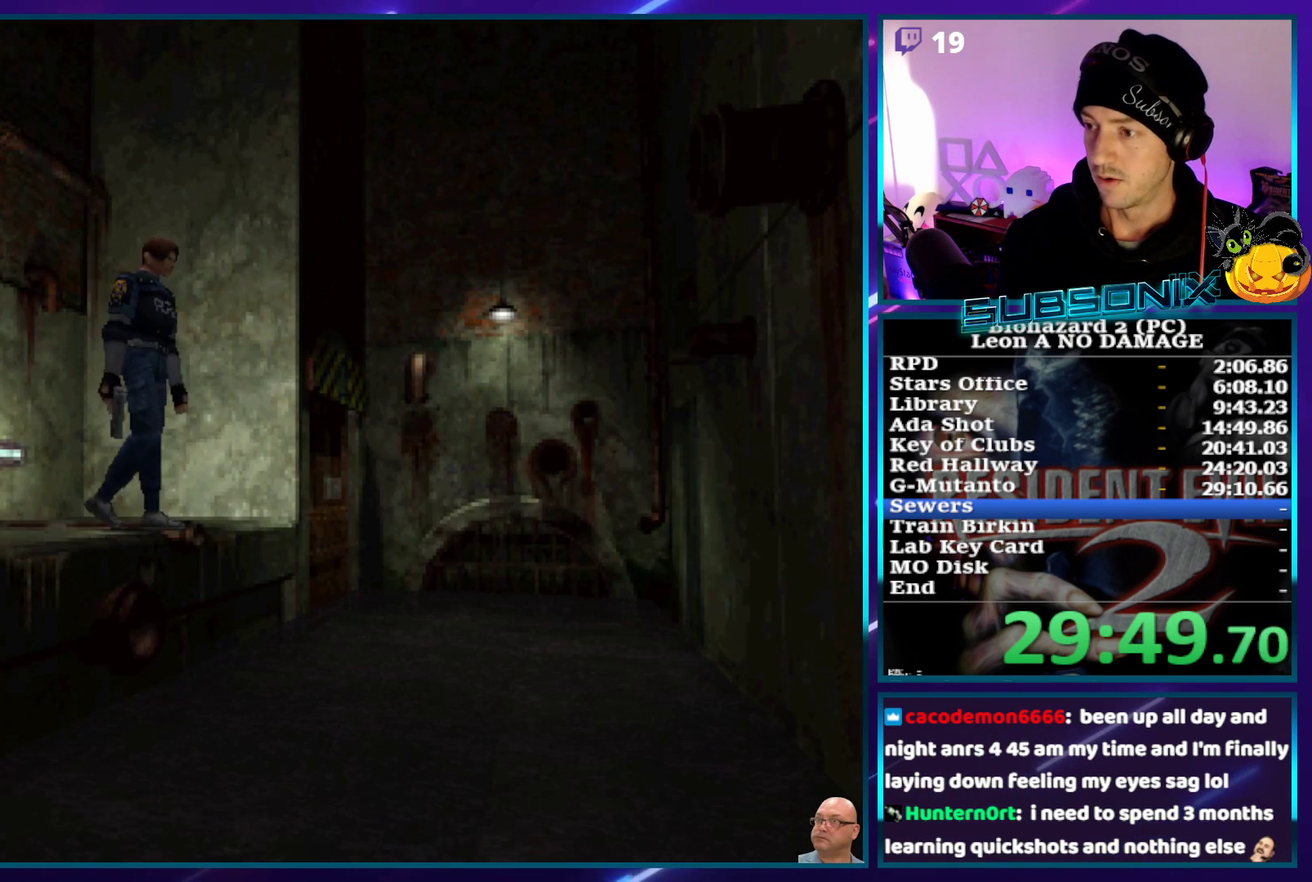
Gameplay with a controller (PlayStation layout); each line is a JSON object with the inputs held at the frame after it. "events" lists button and stick changes between this image and that frame as [ms after this image, input, new state], when the widget could be followed in between. Not read: L3 R3 right_stick.
{"buttons": ["SQUARE"], "left_stick": "center", "events": [[417, "DPAD_RIGHT", "up"], [417, "DPAD_UP", "up"], [450, "CROSS", "up"]]}
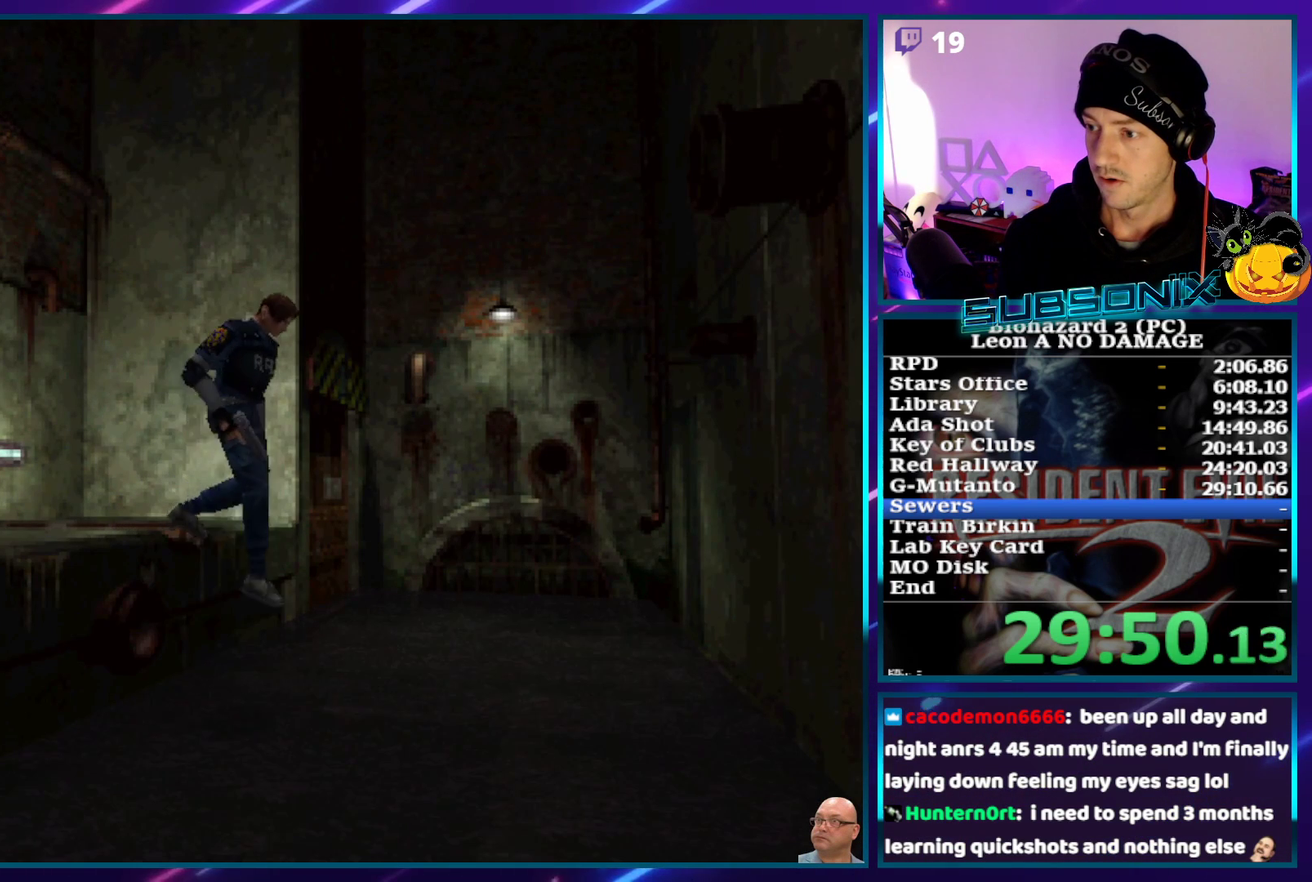
{"buttons": ["SQUARE", "DPAD_LEFT"], "left_stick": "center", "events": [[50, "DPAD_LEFT", "down"]]}
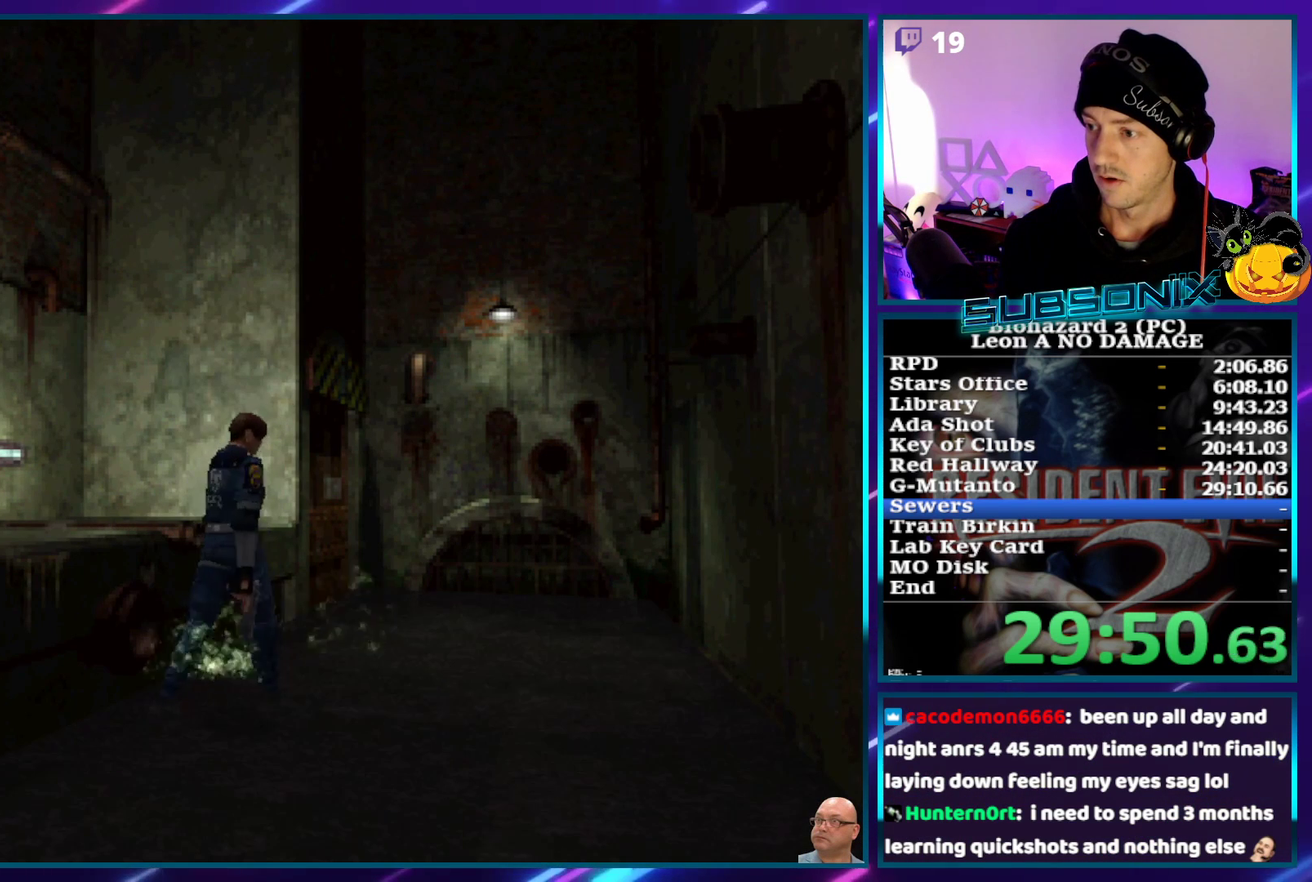
{"buttons": ["SQUARE", "DPAD_UP"], "left_stick": "center", "events": [[150, "DPAD_UP", "down"], [183, "DPAD_LEFT", "up"]]}
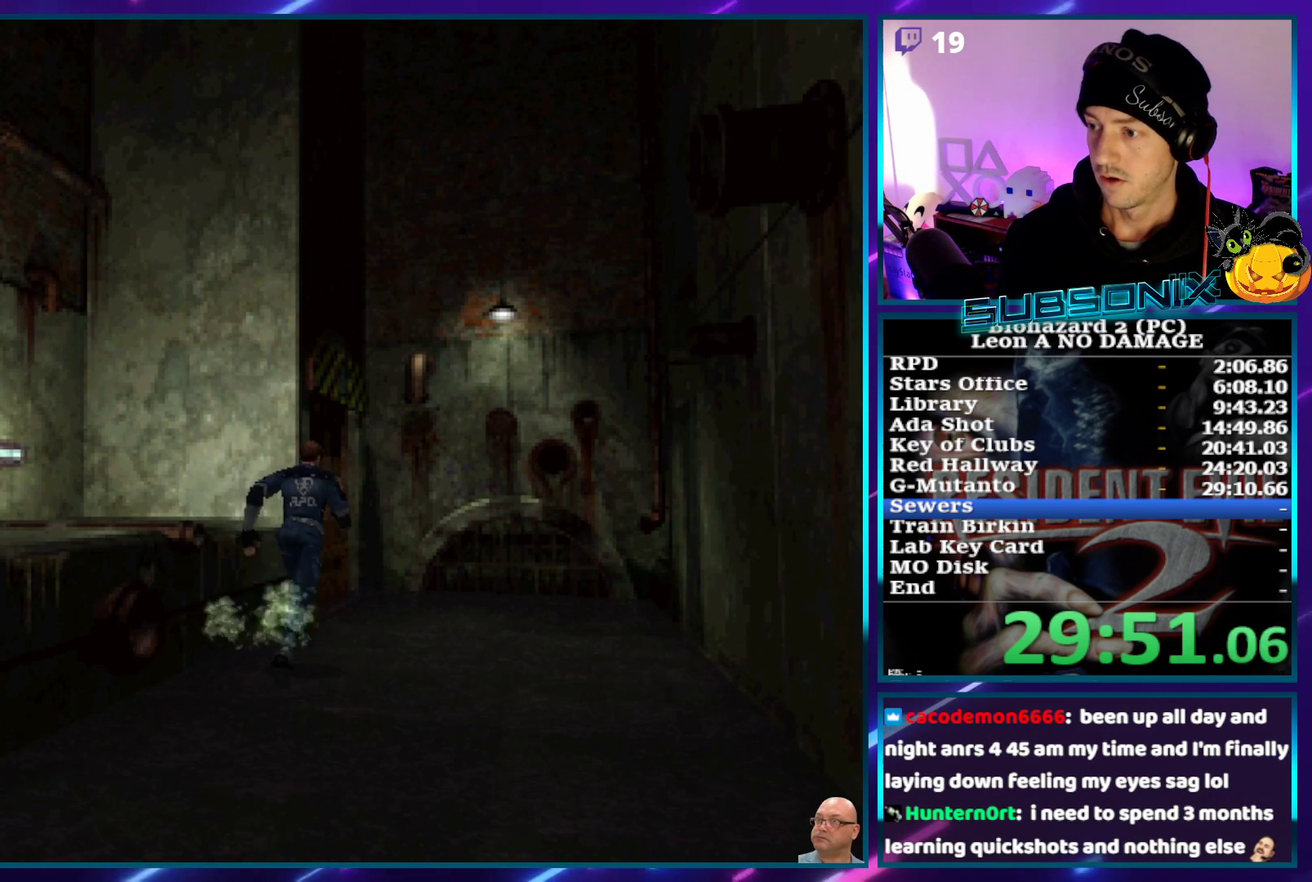
{"buttons": ["CROSS", "SQUARE", "DPAD_UP", "DPAD_LEFT"], "left_stick": "center", "events": [[350, "DPAD_LEFT", "down"], [417, "CROSS", "down"]]}
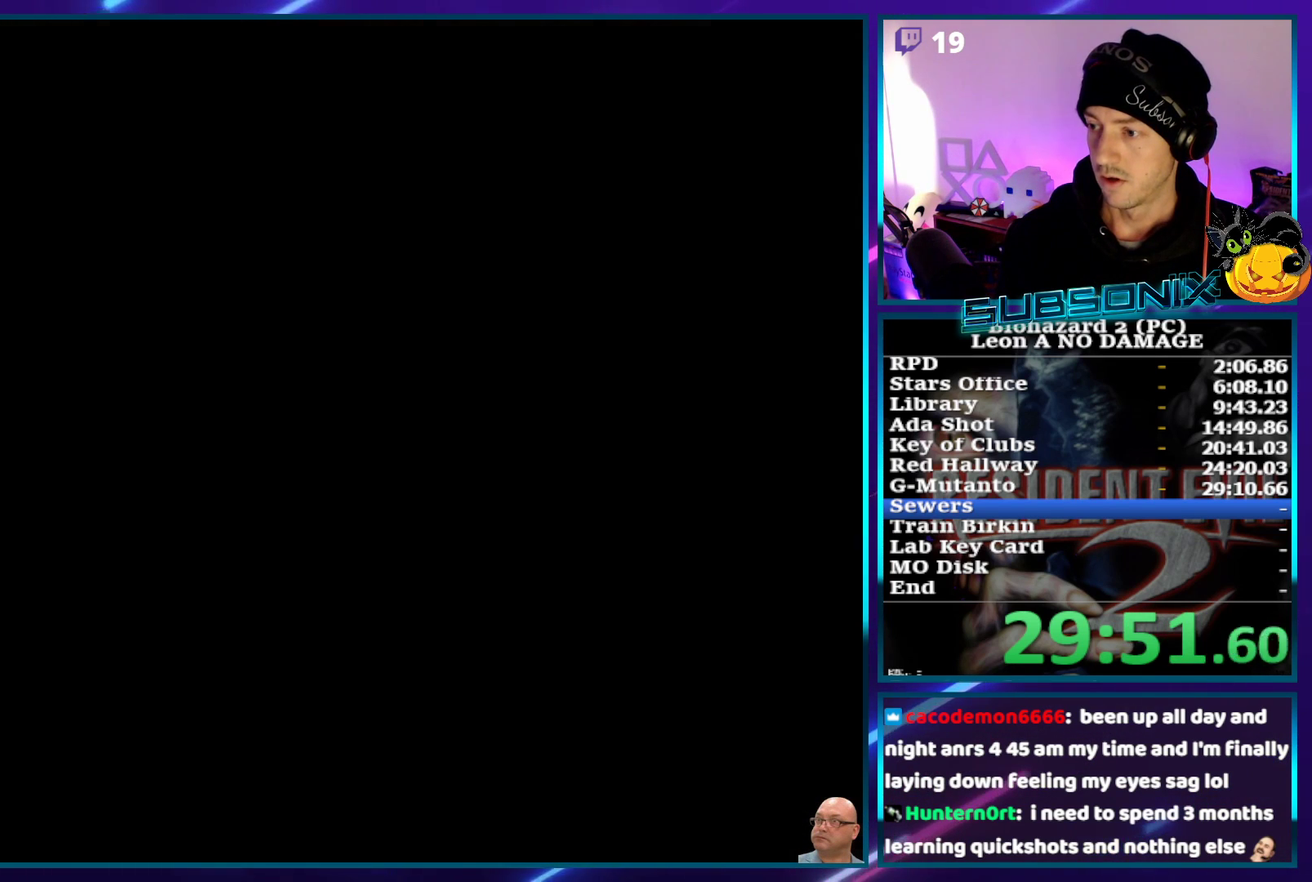
{"buttons": ["SQUARE", "DPAD_UP", "DPAD_LEFT"], "left_stick": "center", "events": [[50, "CROSS", "up"], [117, "CROSS", "down"], [417, "CROSS", "up"]]}
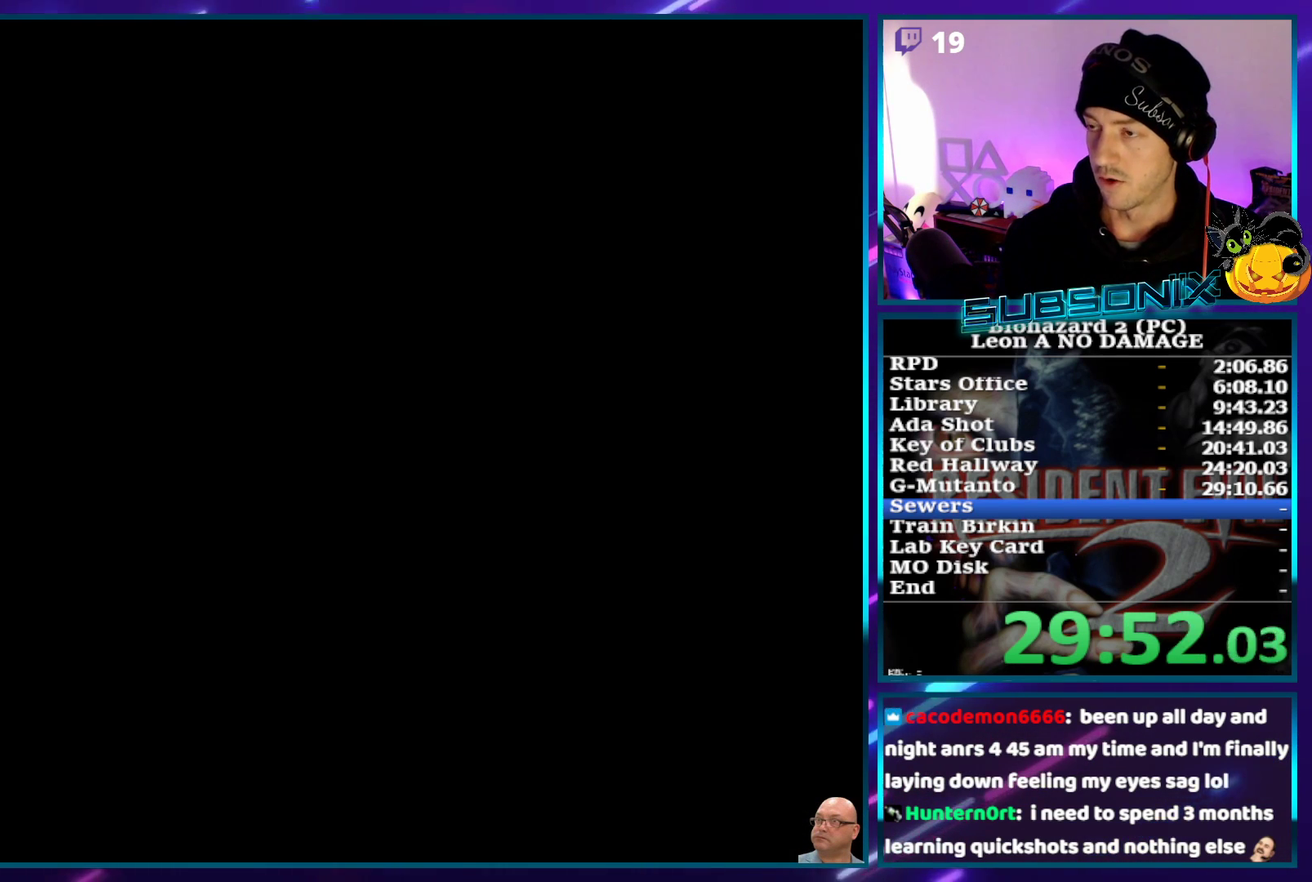
{"buttons": ["SQUARE", "DPAD_UP"], "left_stick": "center", "events": [[50, "DPAD_LEFT", "up"], [100, "DPAD_UP", "up"], [267, "DPAD_UP", "down"]]}
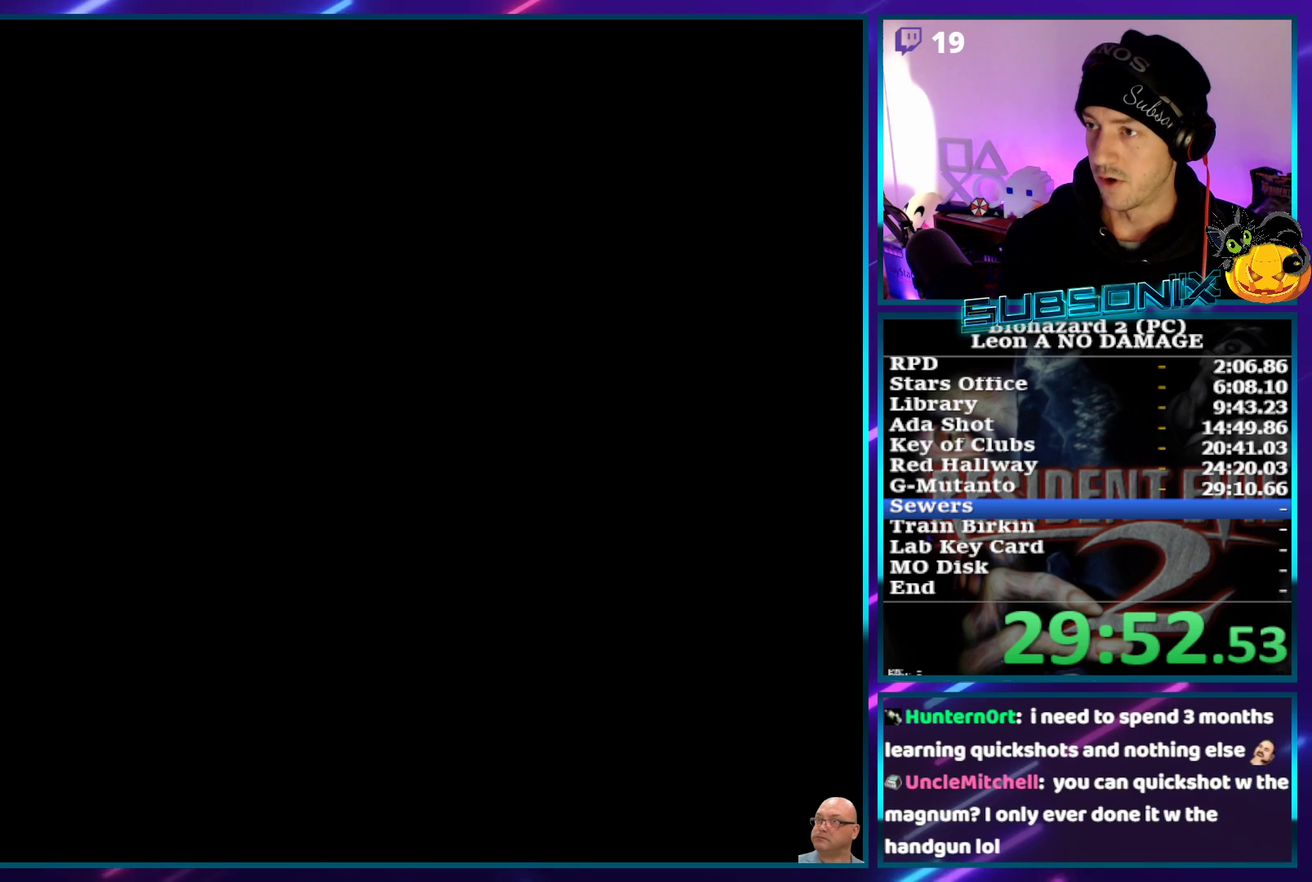
{"buttons": ["SQUARE", "DPAD_UP"], "left_stick": "center", "events": []}
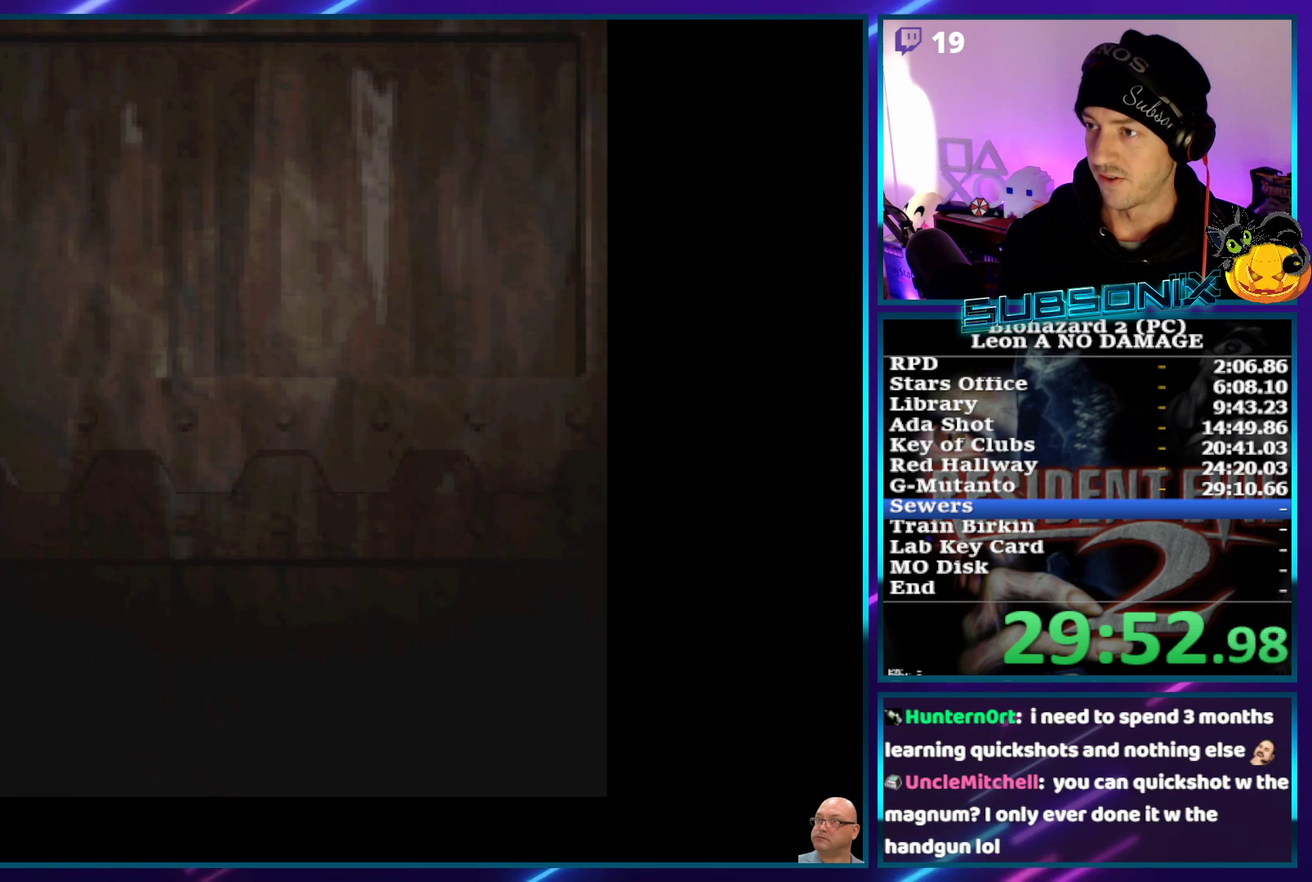
{"buttons": ["SQUARE", "DPAD_UP"], "left_stick": "center", "events": []}
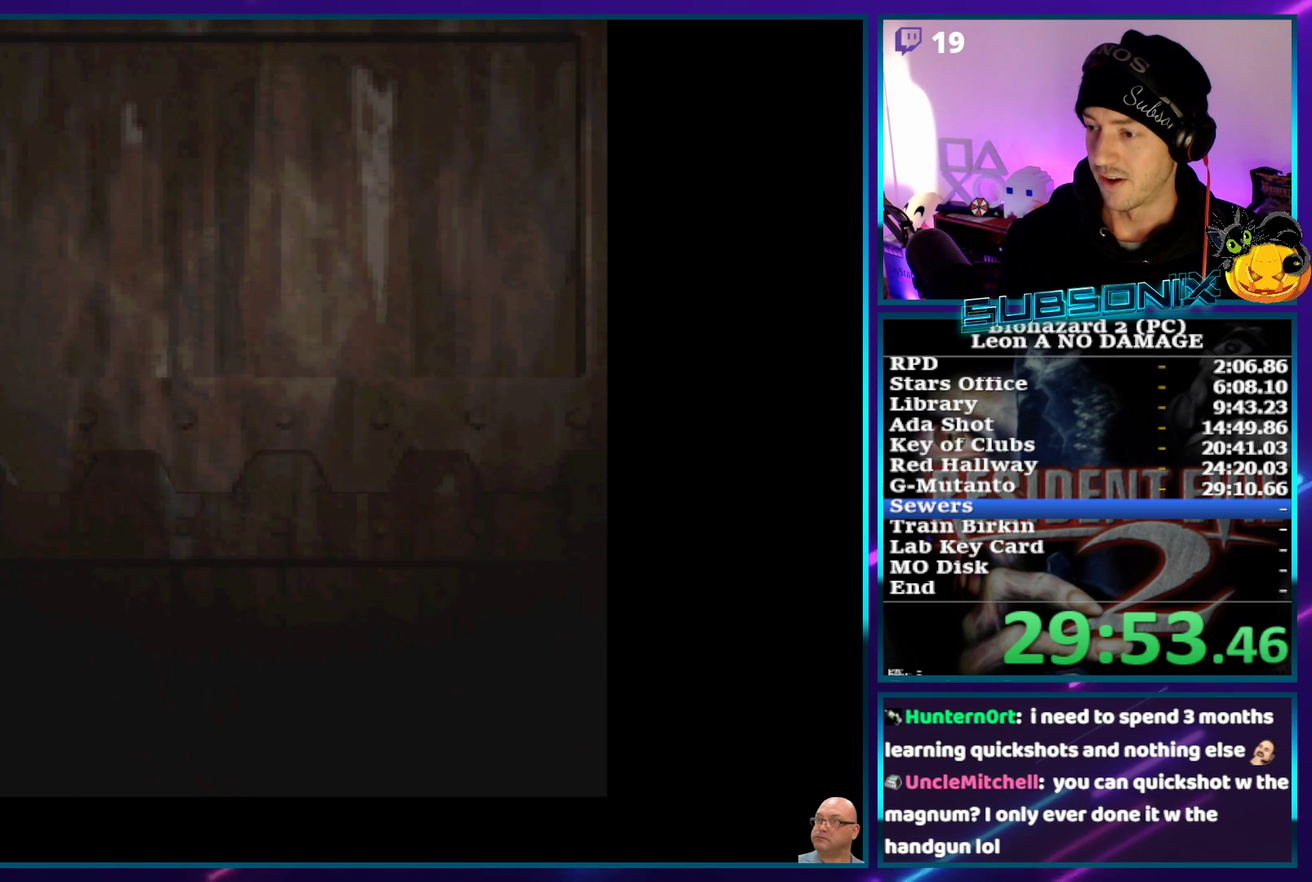
{"buttons": ["CROSS", "SQUARE", "DPAD_UP"], "left_stick": "center", "events": [[433, "CROSS", "down"]]}
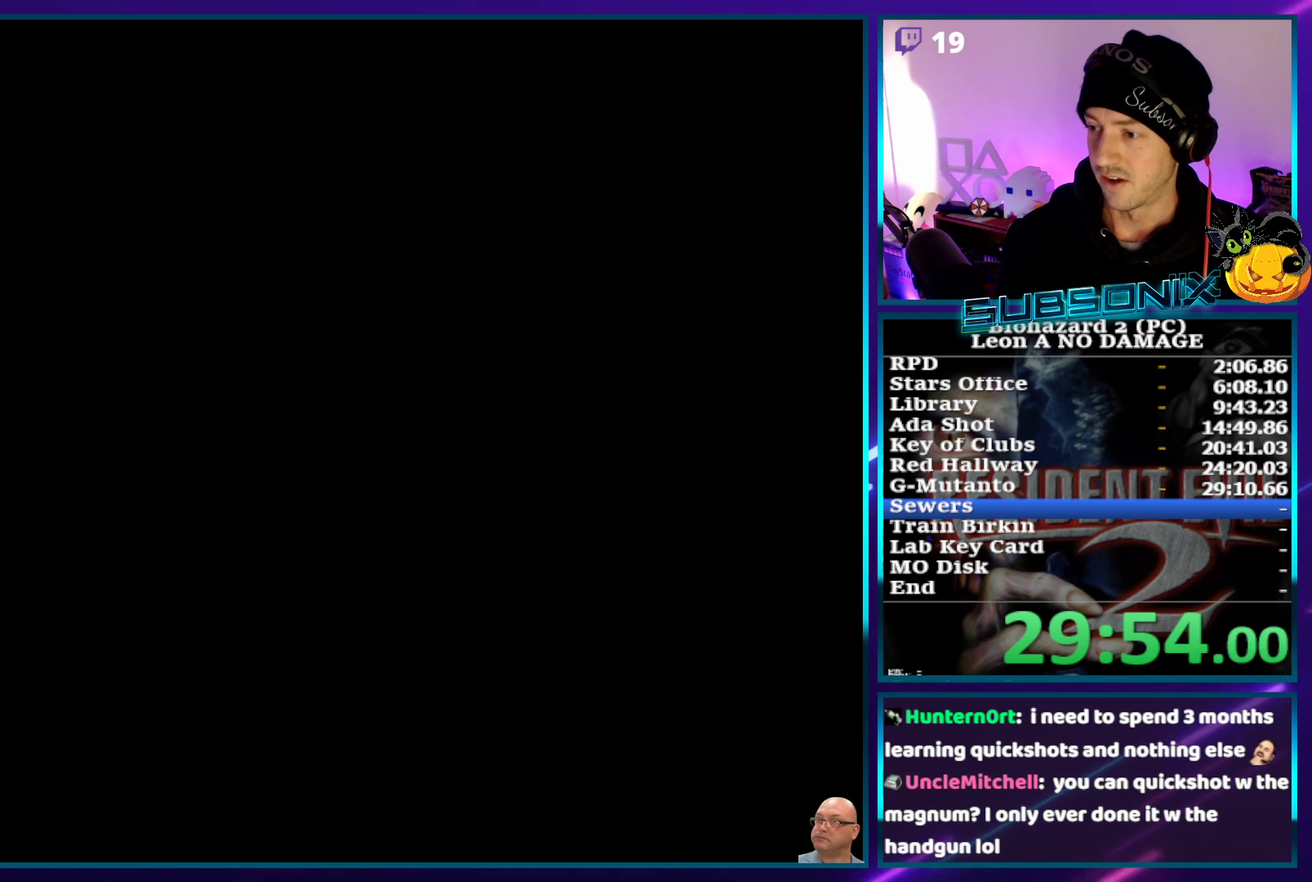
{"buttons": ["SQUARE", "DPAD_UP"], "left_stick": "center", "events": [[150, "CROSS", "up"]]}
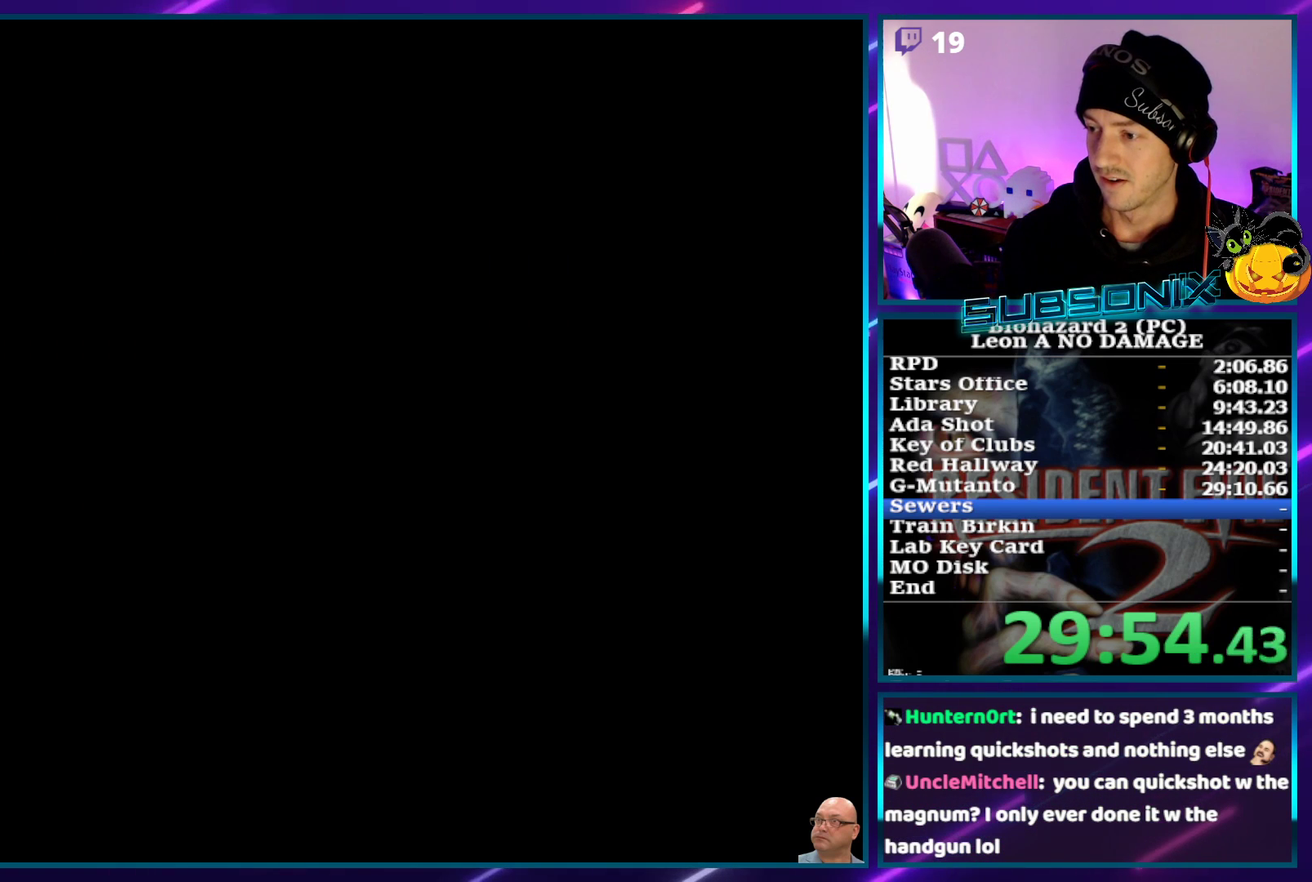
{"buttons": ["SQUARE", "DPAD_UP"], "left_stick": "center", "events": []}
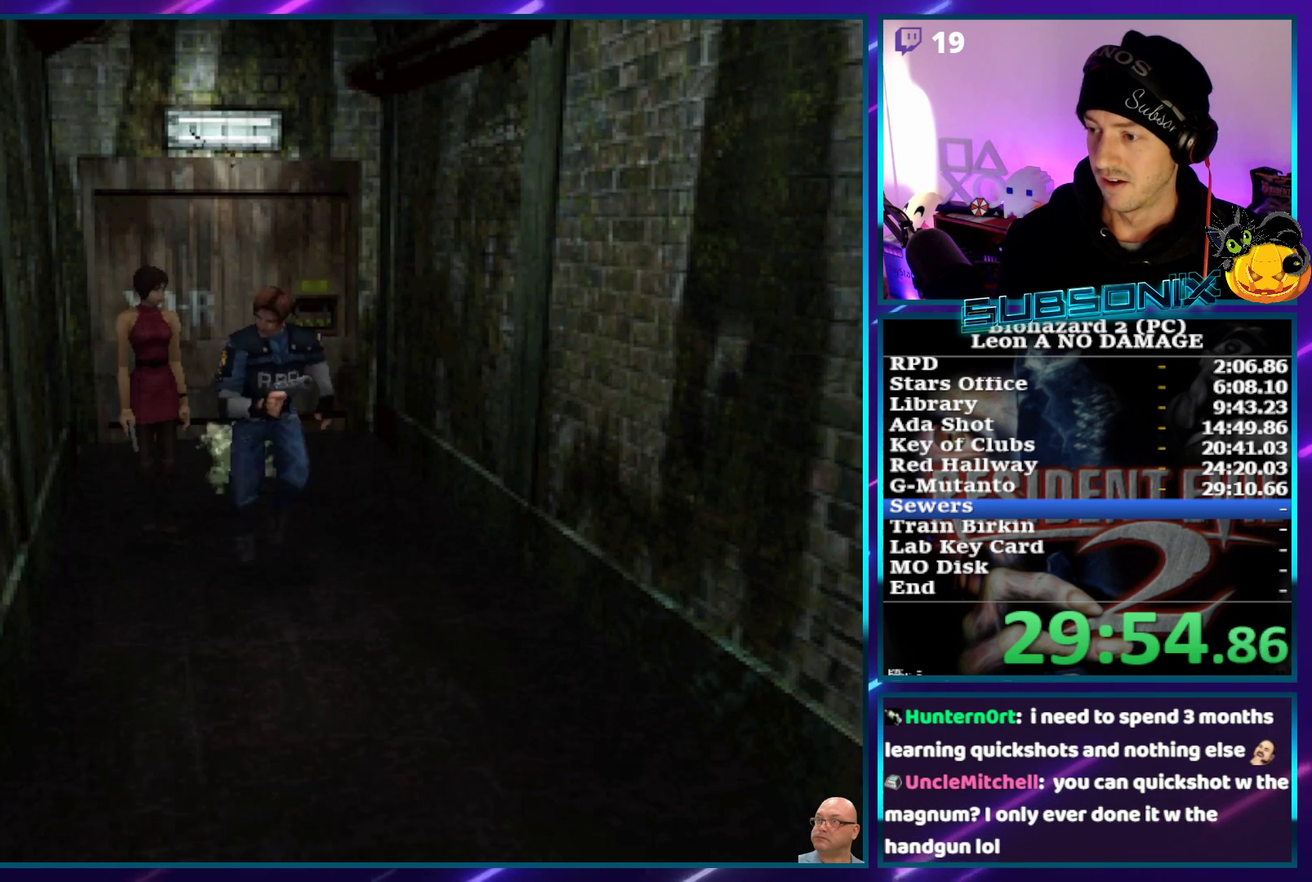
{"buttons": ["SQUARE", "DPAD_UP"], "left_stick": "center", "events": []}
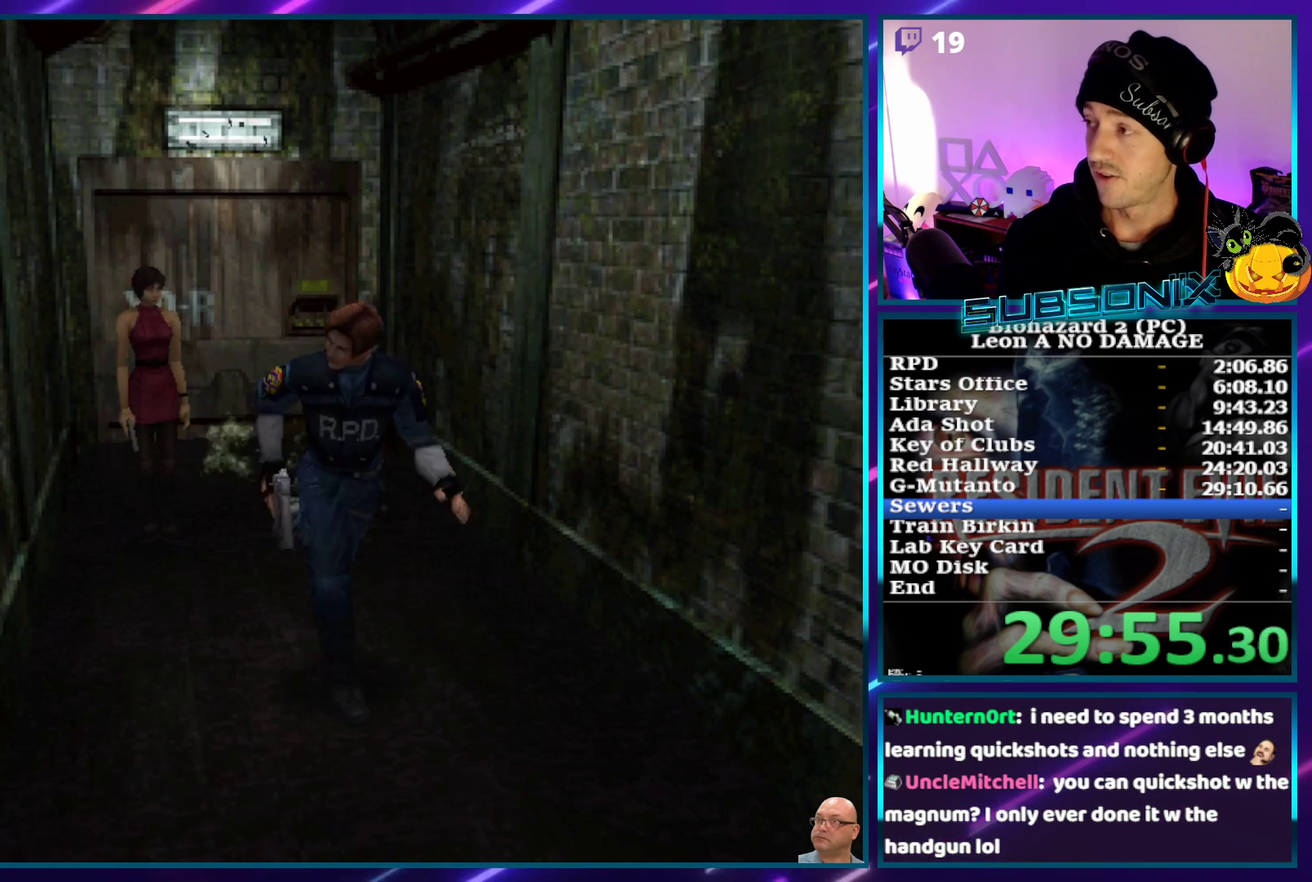
{"buttons": ["SQUARE", "DPAD_UP"], "left_stick": "center", "events": []}
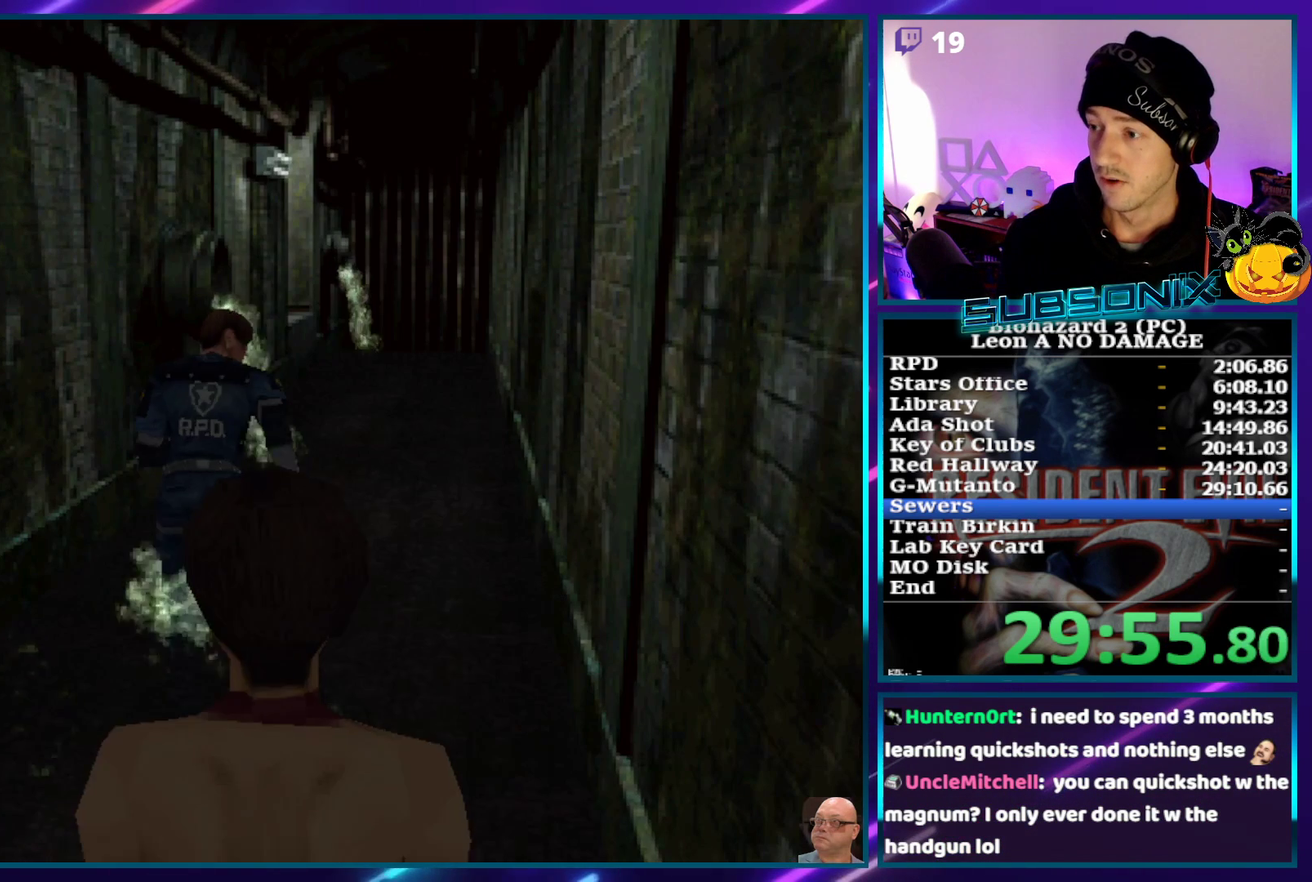
{"buttons": ["SQUARE", "DPAD_UP"], "left_stick": "center", "events": []}
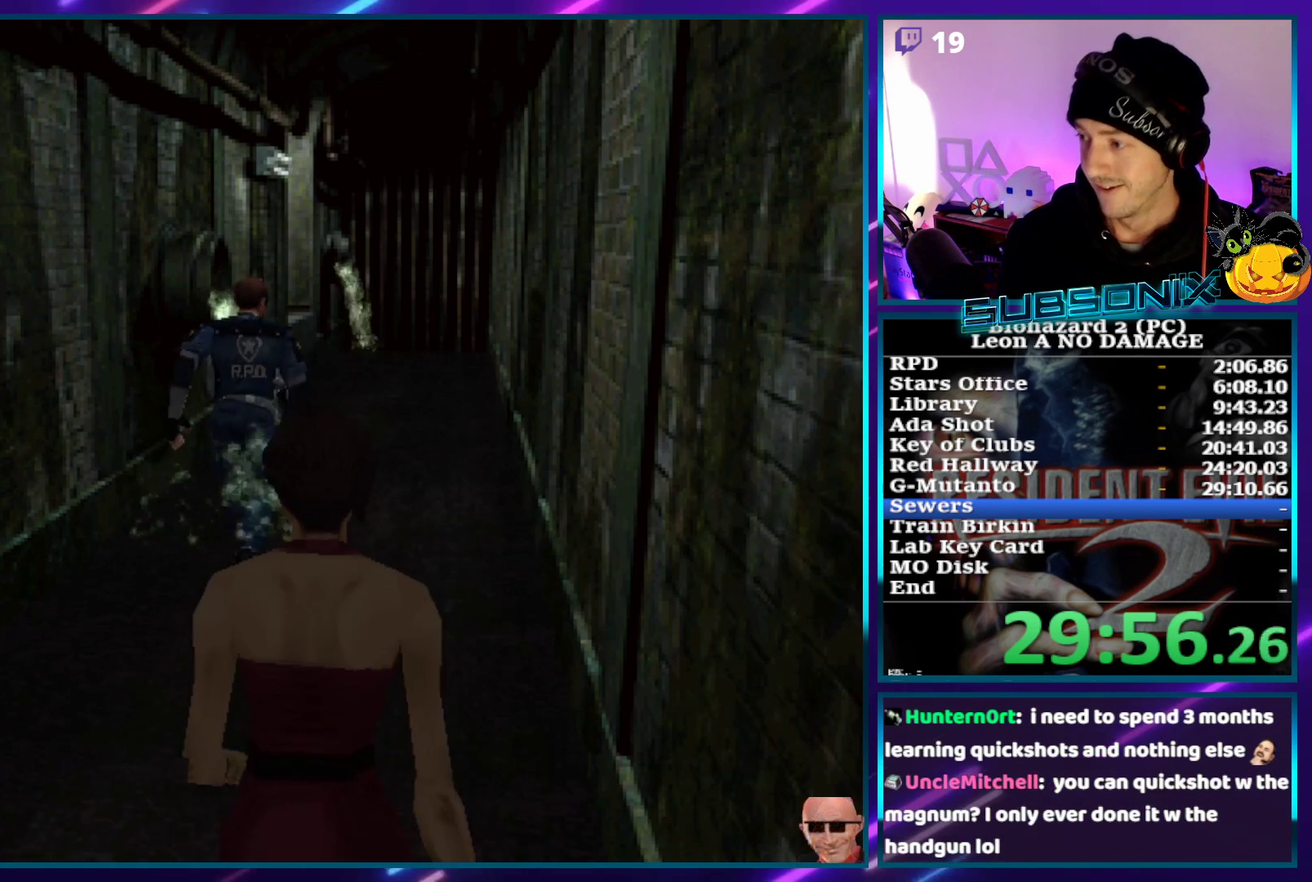
{"buttons": ["CROSS", "SQUARE", "DPAD_UP"], "left_stick": "center", "events": [[500, "CROSS", "down"]]}
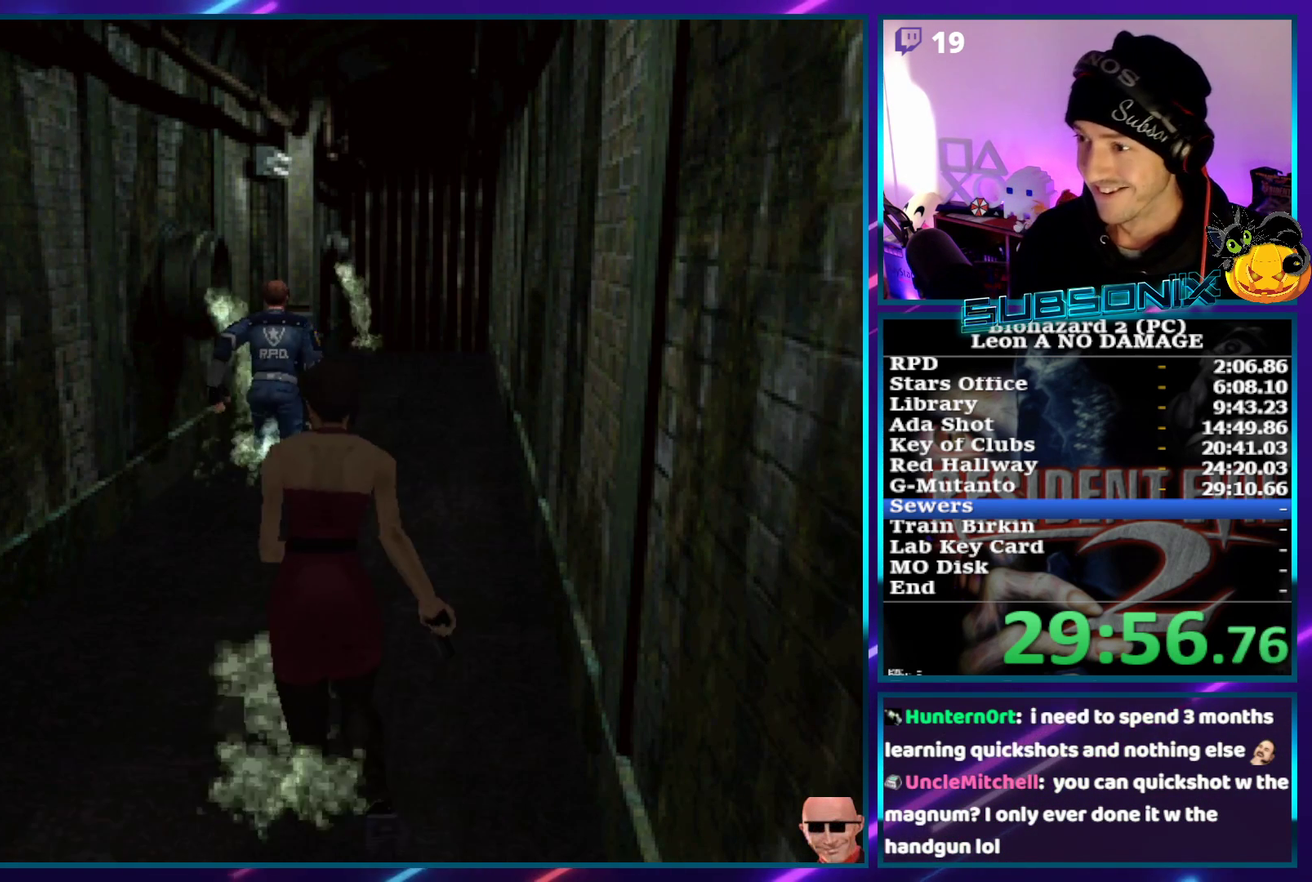
{"buttons": ["CROSS", "SQUARE", "DPAD_UP"], "left_stick": "center", "events": []}